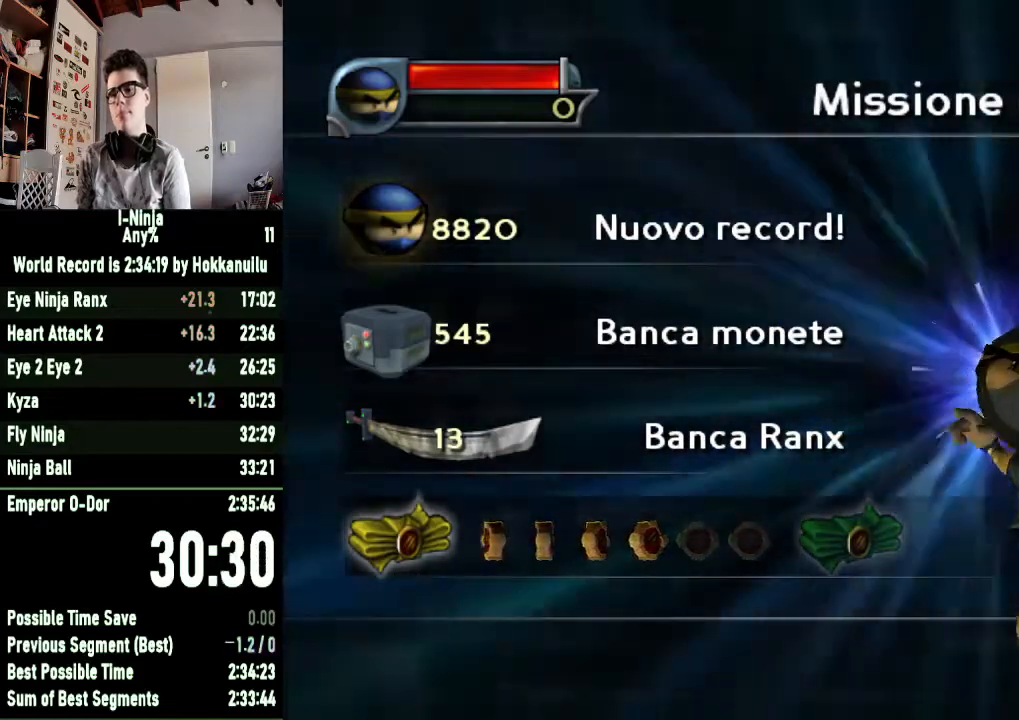
Gameplay with a controller (Xbox layout); each line is a JSON object with the inputs held at the frame after it. "button_events" lists button changes between this image and that frame as [ms after this image, input, new state], when the widget could be followed in between (sticks are given only as held states).
{"buttons": [], "left_stick": "center", "right_stick": "center", "button_events": []}
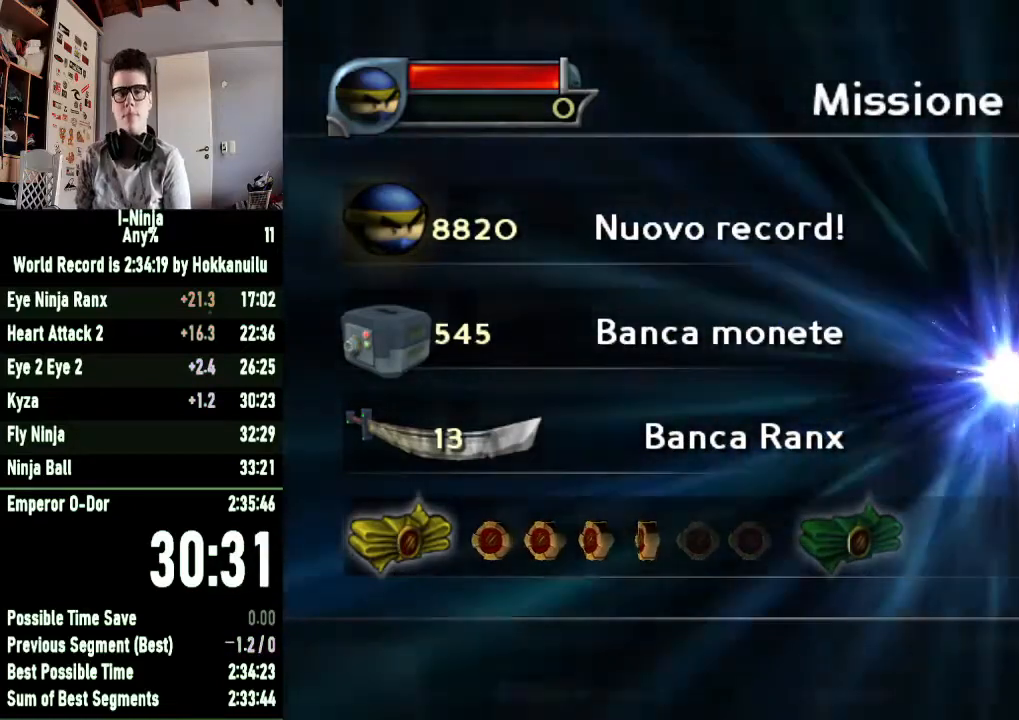
{"buttons": [], "left_stick": "center", "right_stick": "center", "button_events": [[367, "A", "down"], [433, "A", "up"]]}
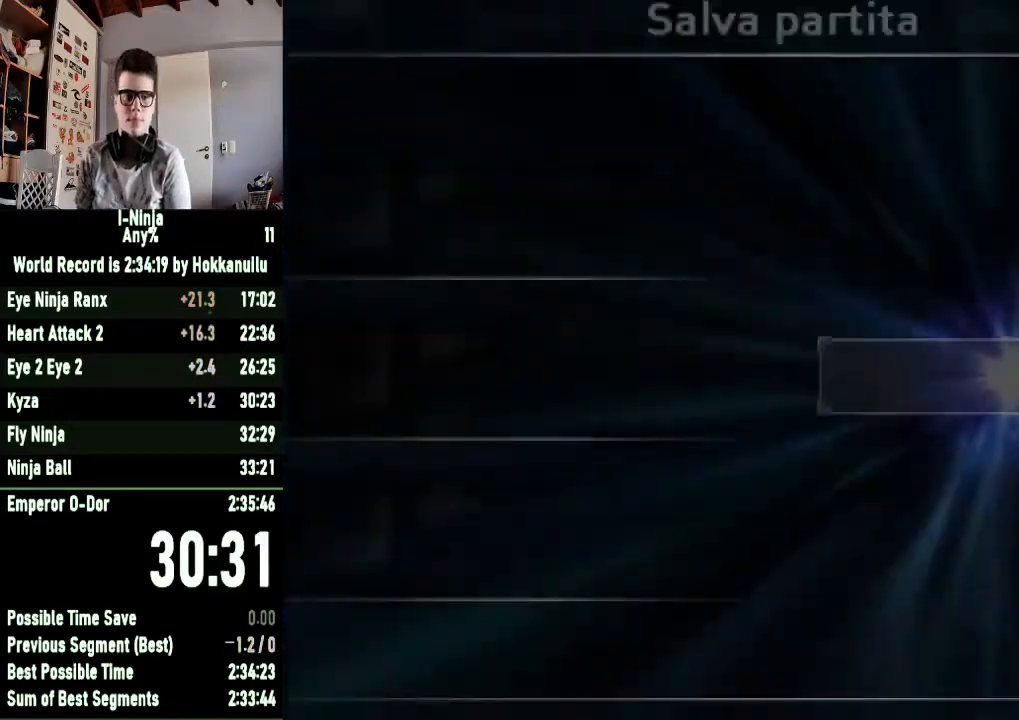
{"buttons": ["A"], "left_stick": "center", "right_stick": "center", "button_events": [[167, "A", "down"], [233, "A", "up"], [300, "A", "down"], [367, "A", "up"], [467, "A", "down"]]}
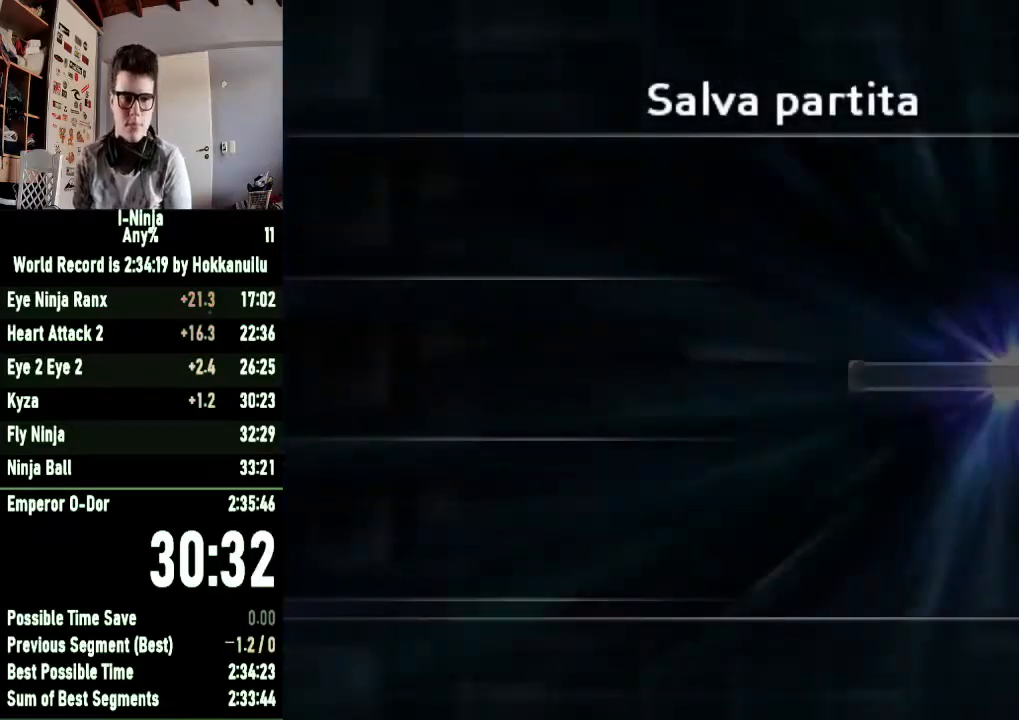
{"buttons": [], "left_stick": "center", "right_stick": "center", "button_events": [[33, "A", "up"]]}
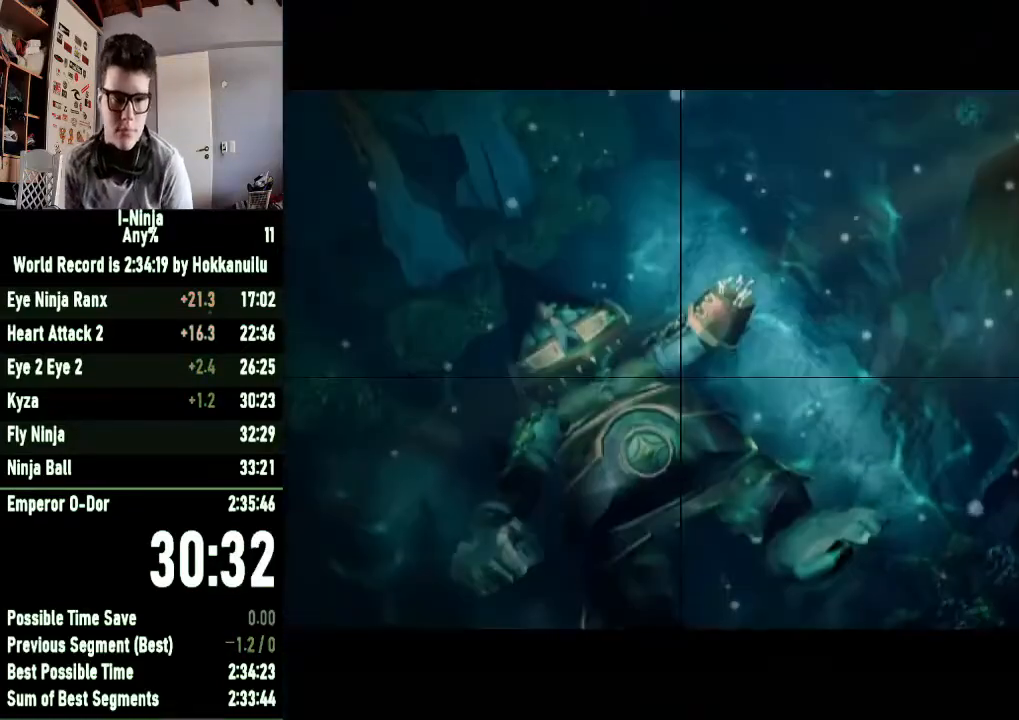
{"buttons": [], "left_stick": "center", "right_stick": "center", "button_events": [[200, "B", "down"], [300, "B", "up"]]}
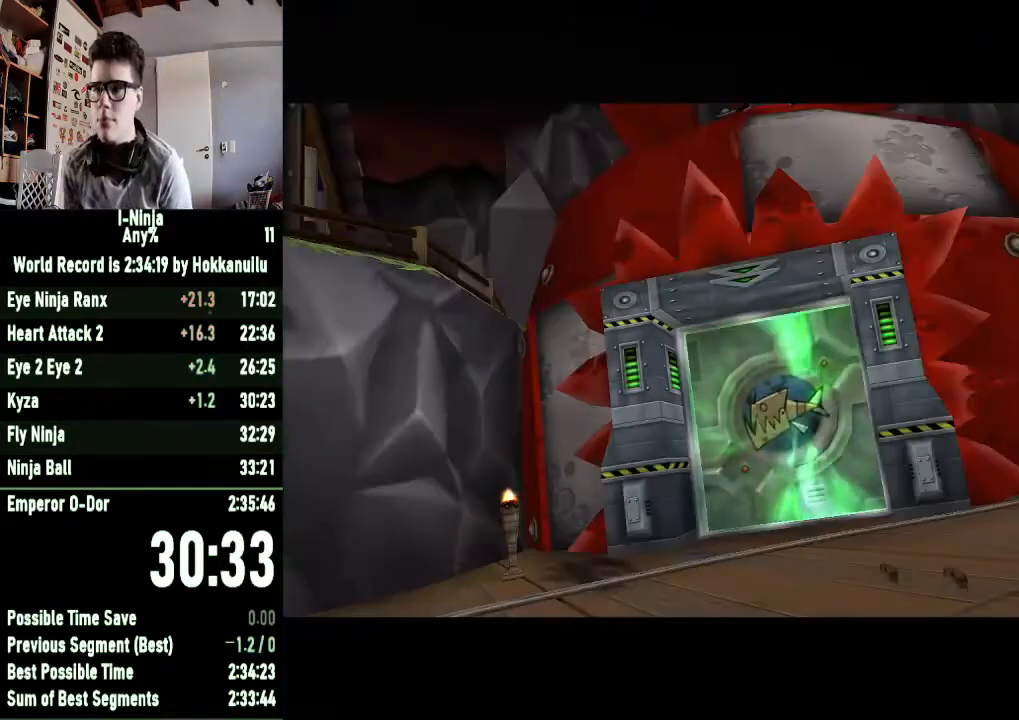
{"buttons": [], "left_stick": "center", "right_stick": "center", "button_events": []}
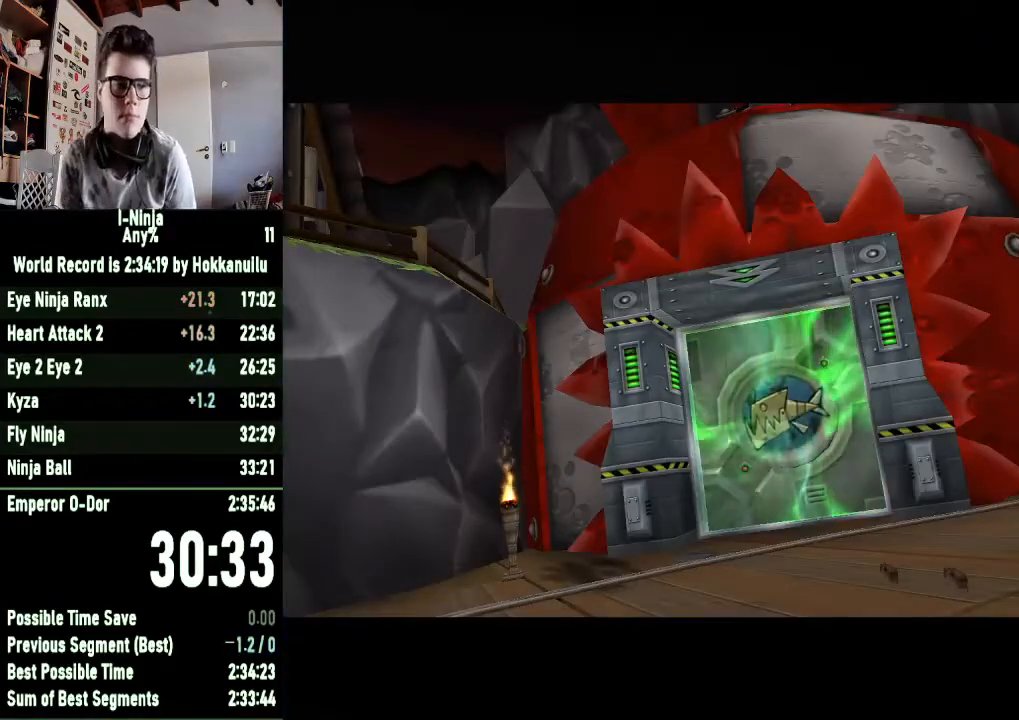
{"buttons": [], "left_stick": "center", "right_stick": "center", "button_events": []}
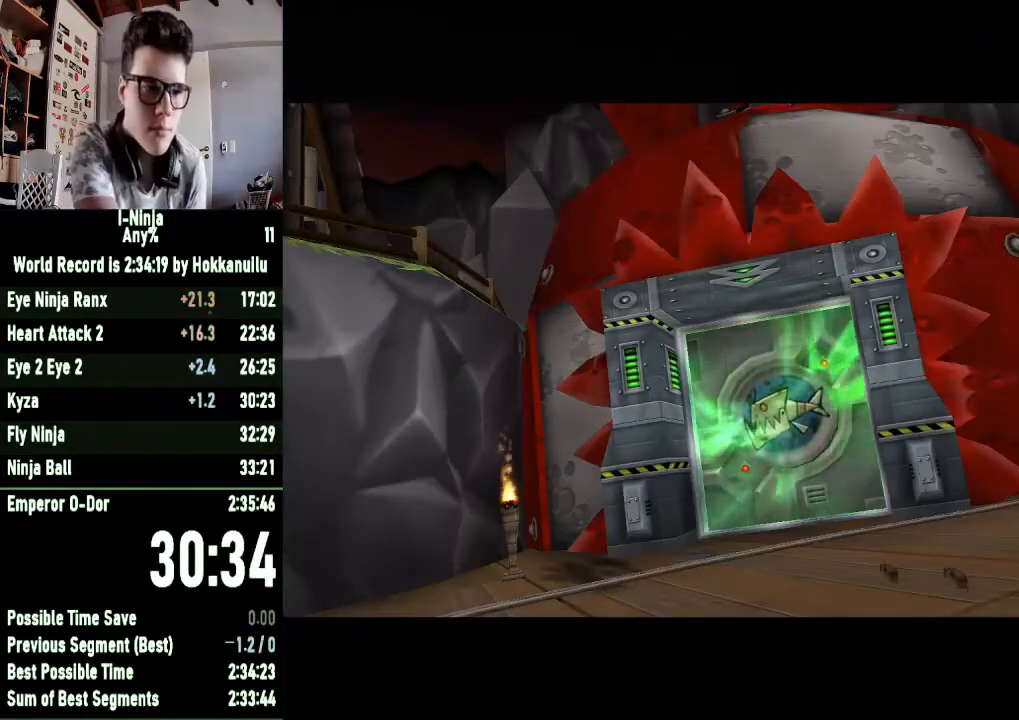
{"buttons": [], "left_stick": "down-left", "right_stick": "center", "button_events": []}
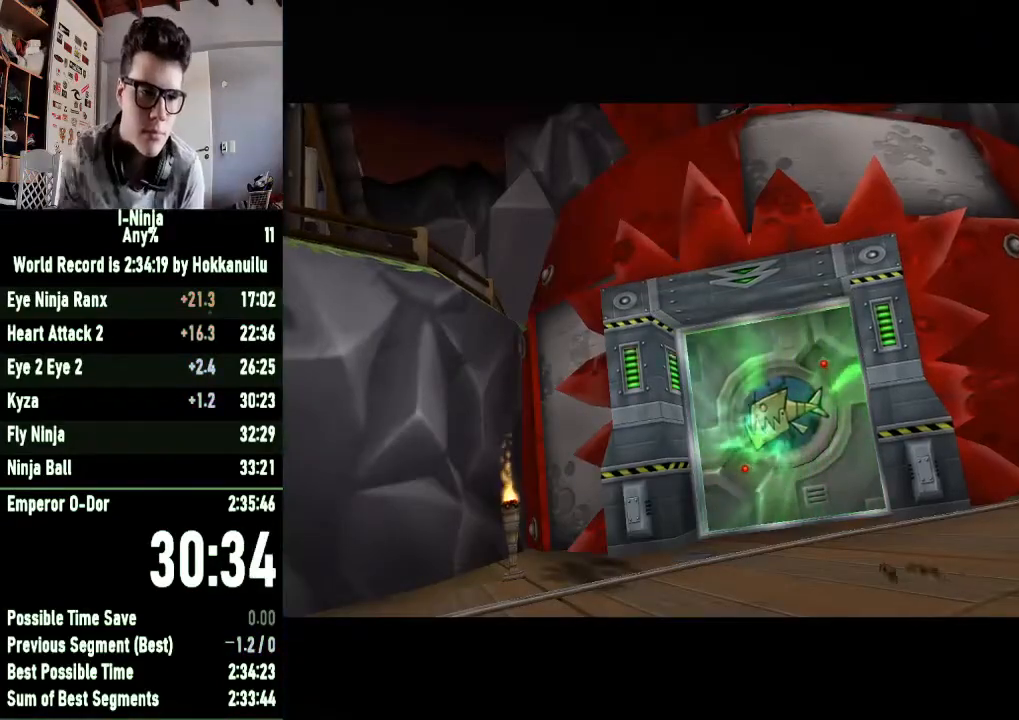
{"buttons": [], "left_stick": "down-left", "right_stick": "center", "button_events": []}
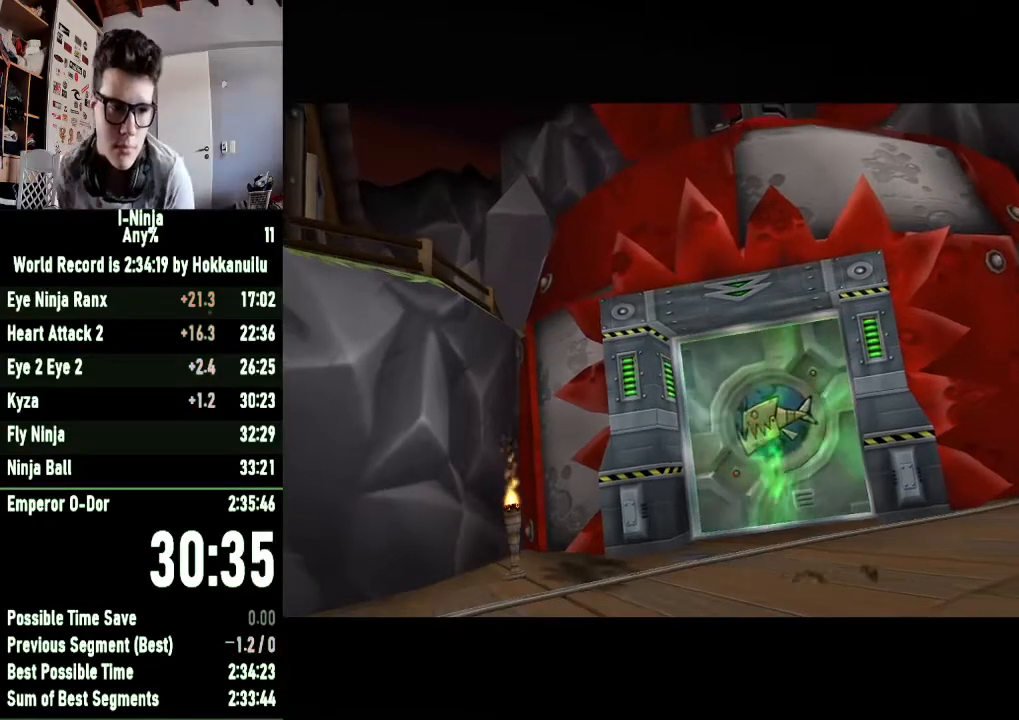
{"buttons": [], "left_stick": "down-left", "right_stick": "center", "button_events": []}
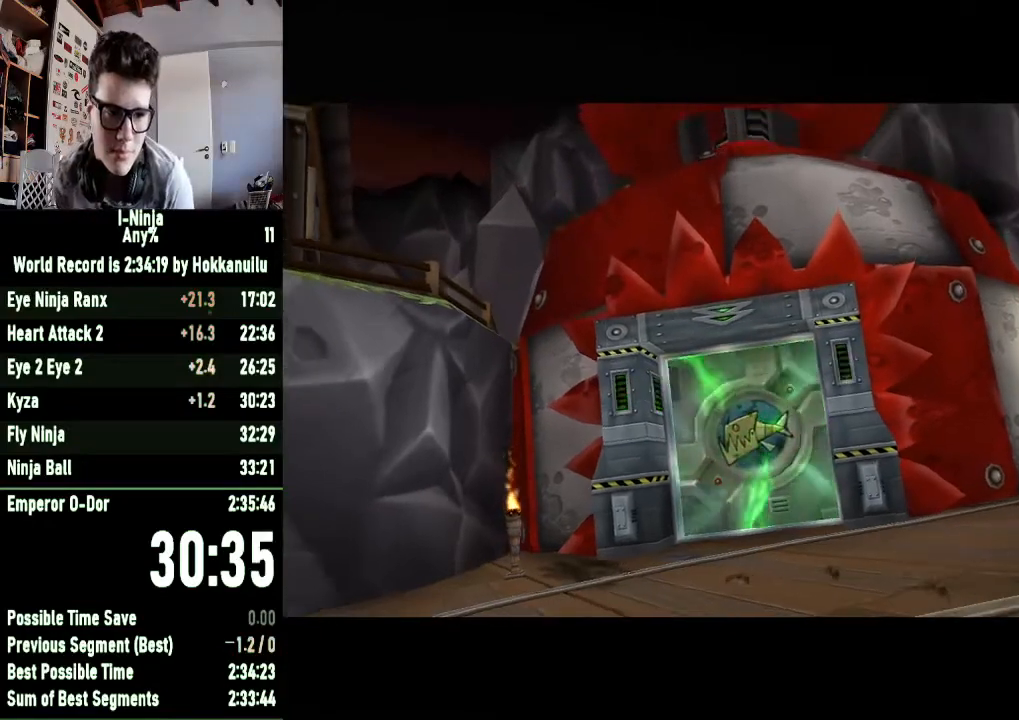
{"buttons": [], "left_stick": "down-left", "right_stick": "center", "button_events": []}
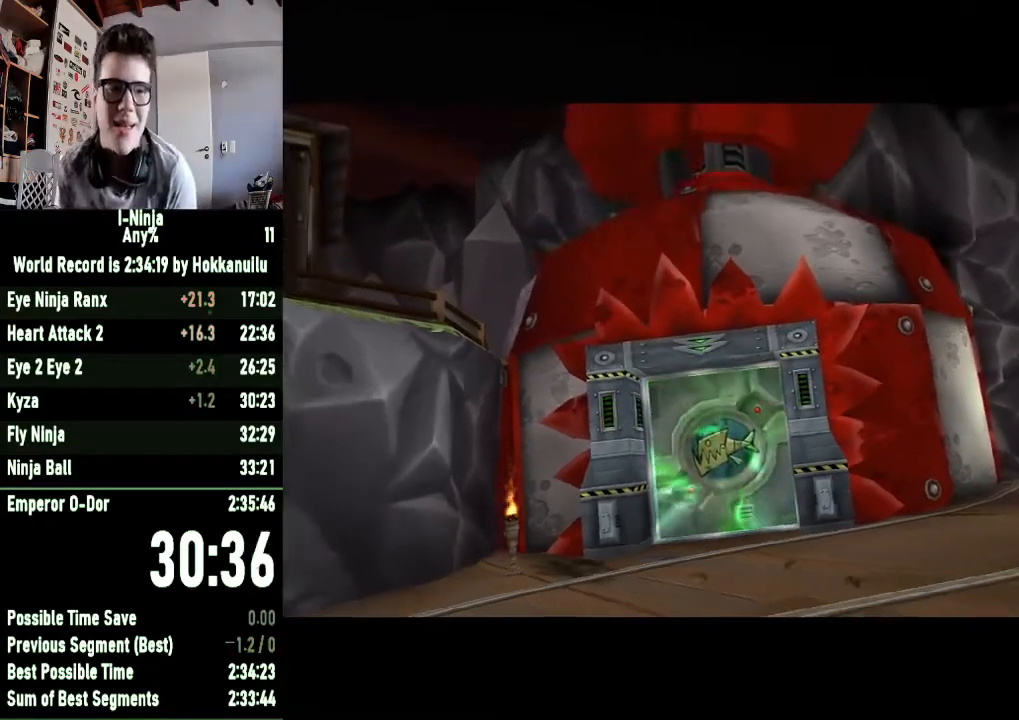
{"buttons": [], "left_stick": "down-left", "right_stick": "center", "button_events": []}
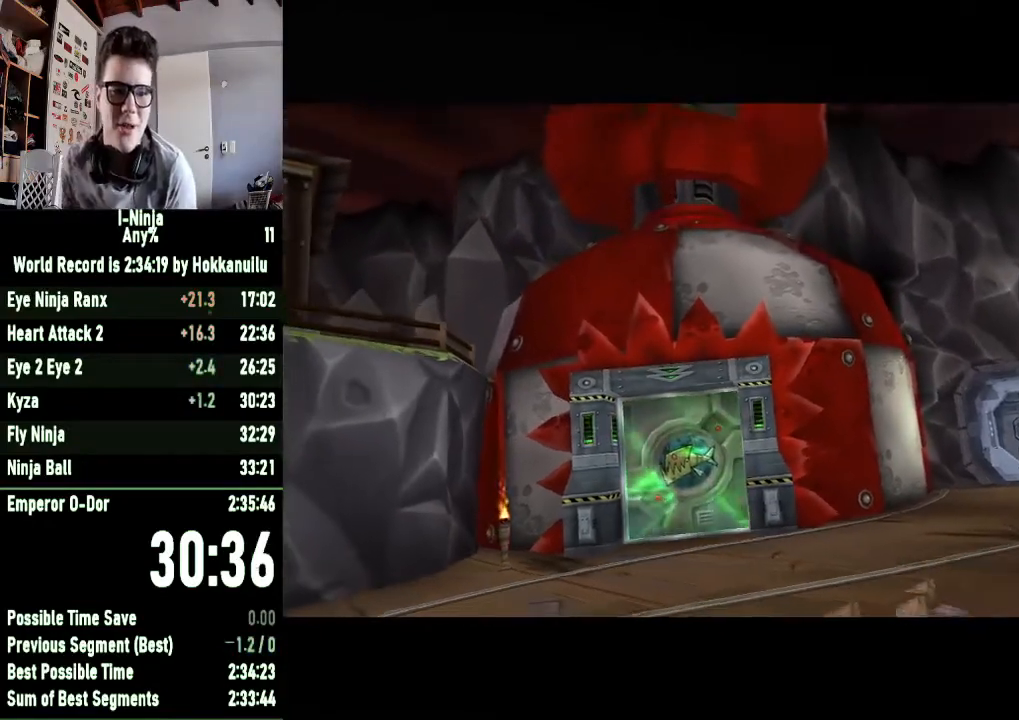
{"buttons": [], "left_stick": "down-left", "right_stick": "center", "button_events": []}
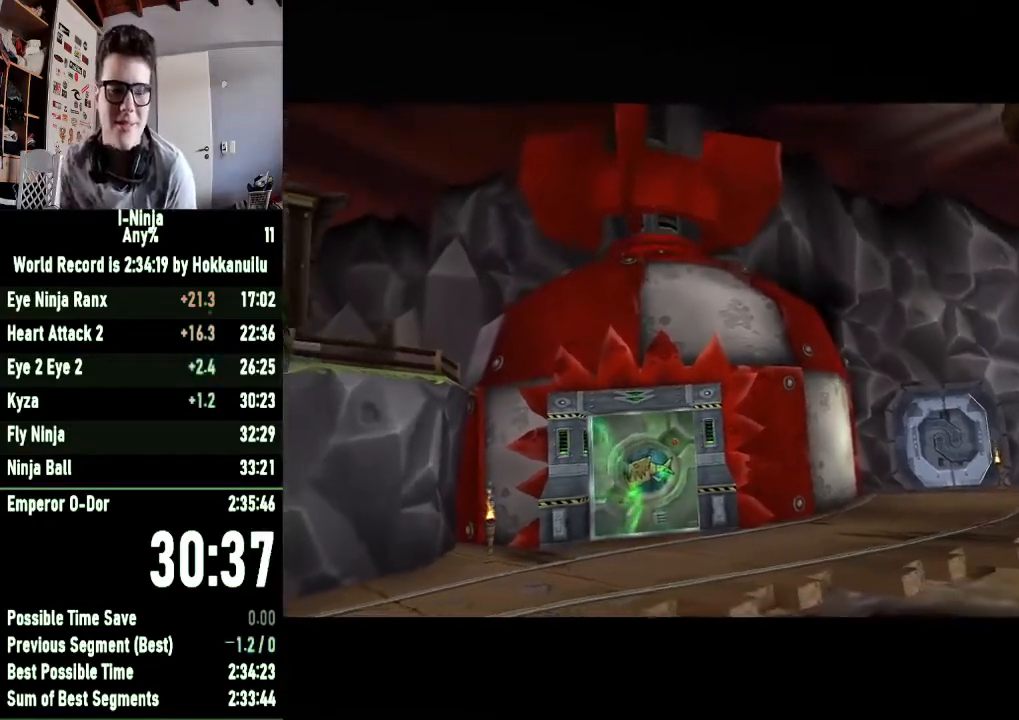
{"buttons": [], "left_stick": "down-left", "right_stick": "center", "button_events": []}
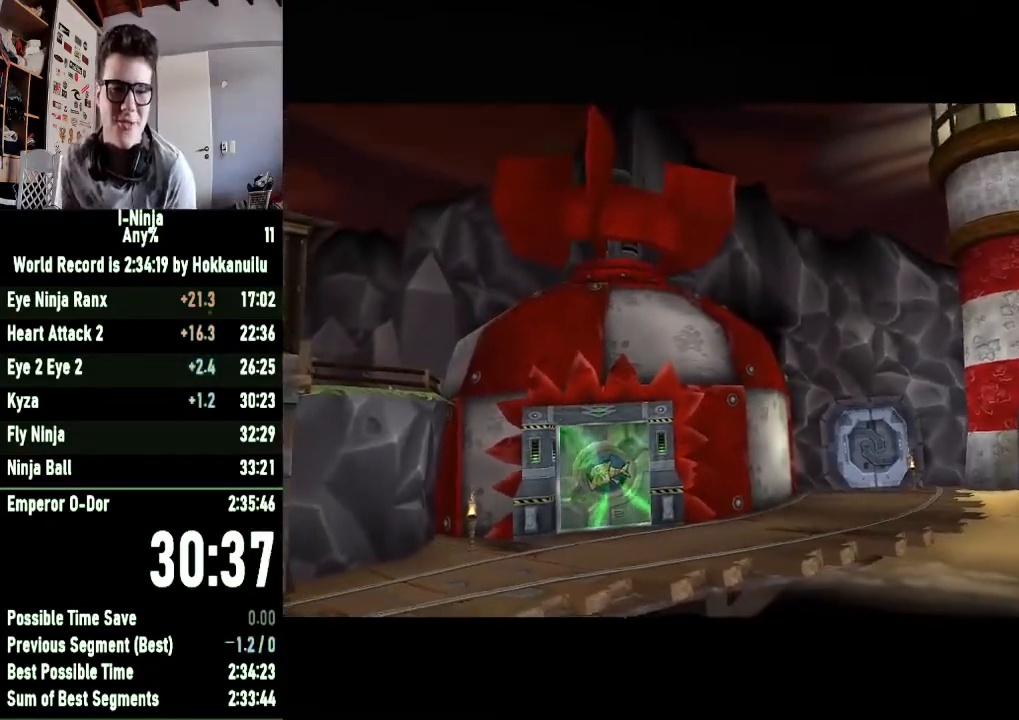
{"buttons": [], "left_stick": "down-left", "right_stick": "center", "button_events": []}
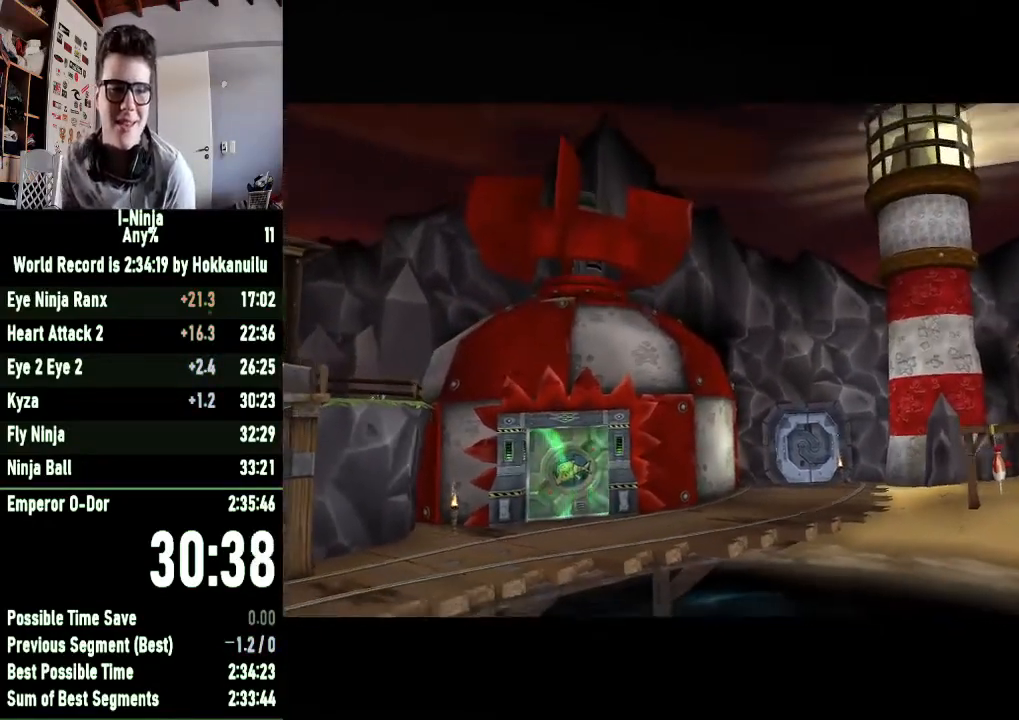
{"buttons": [], "left_stick": "down-left", "right_stick": "center", "button_events": []}
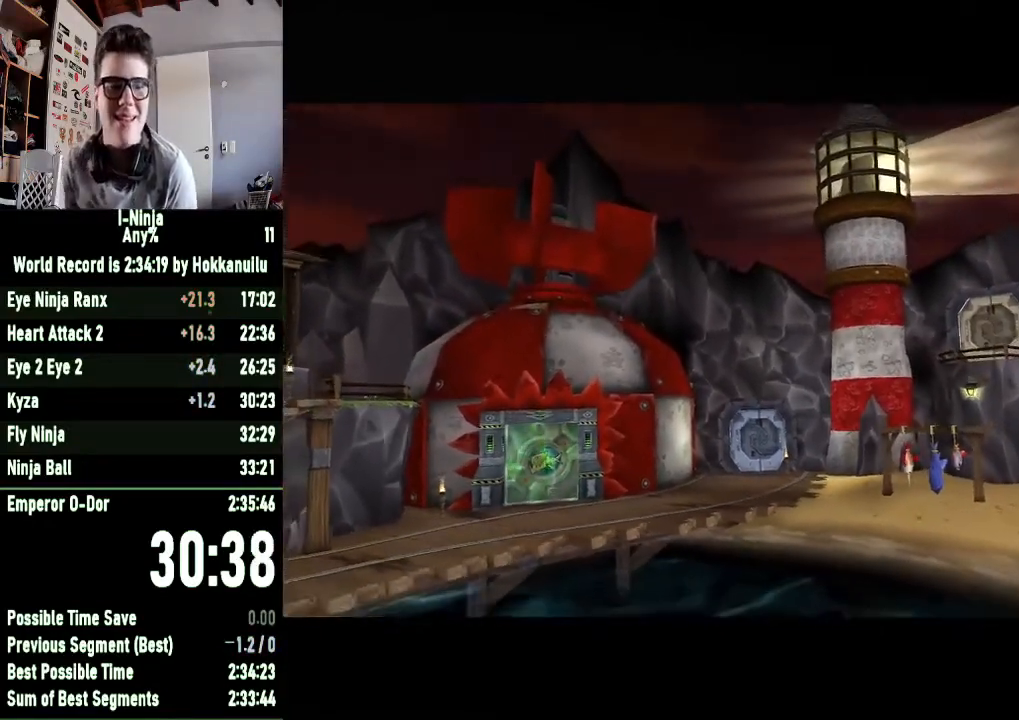
{"buttons": [], "left_stick": "down-left", "right_stick": "center", "button_events": []}
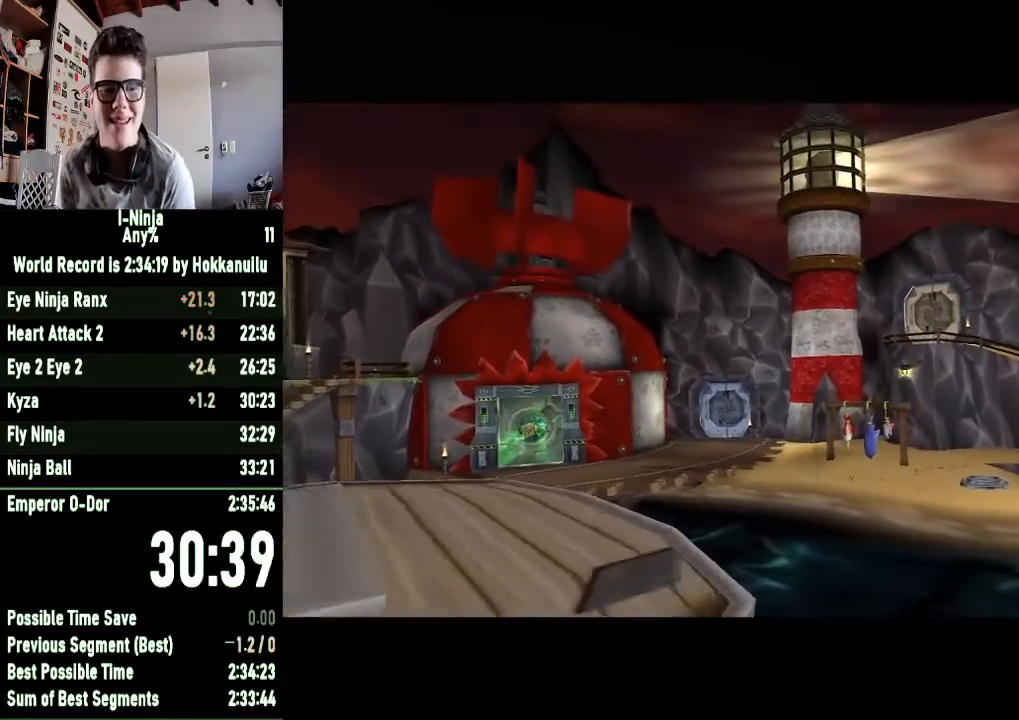
{"buttons": [], "left_stick": "down-left", "right_stick": "center", "button_events": []}
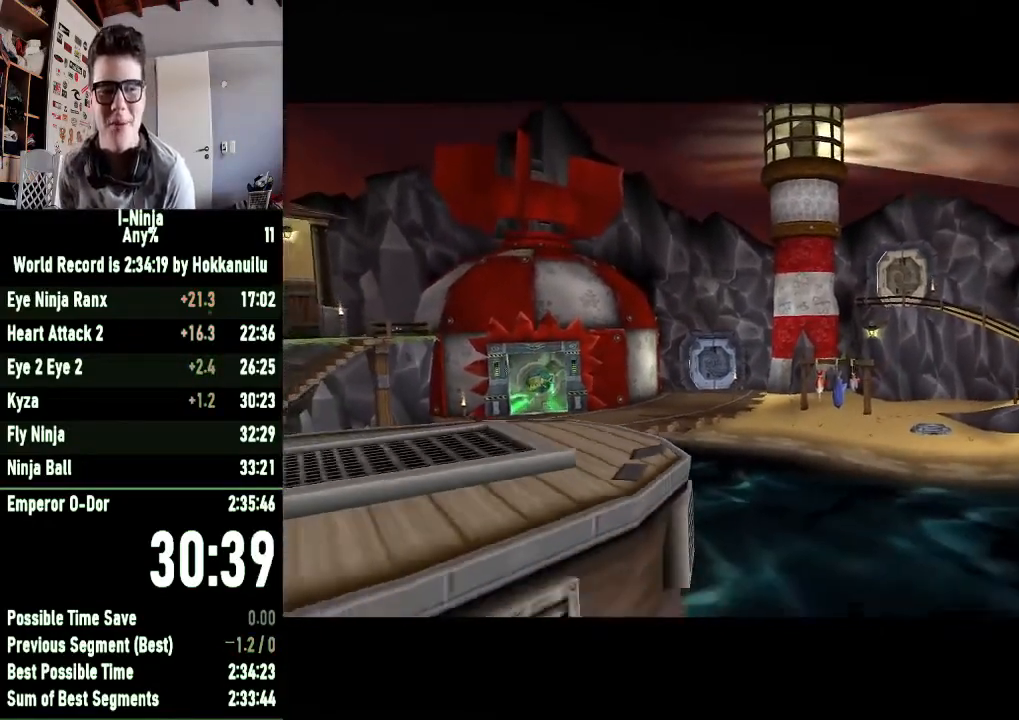
{"buttons": [], "left_stick": "down-left", "right_stick": "center", "button_events": []}
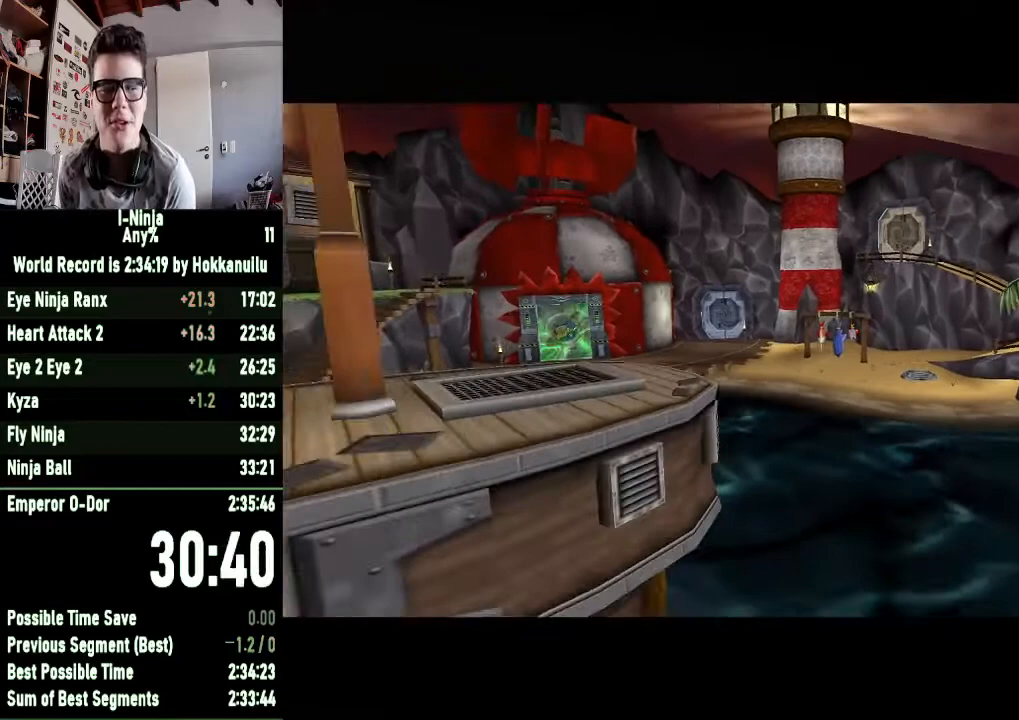
{"buttons": [], "left_stick": "down-left", "right_stick": "center", "button_events": []}
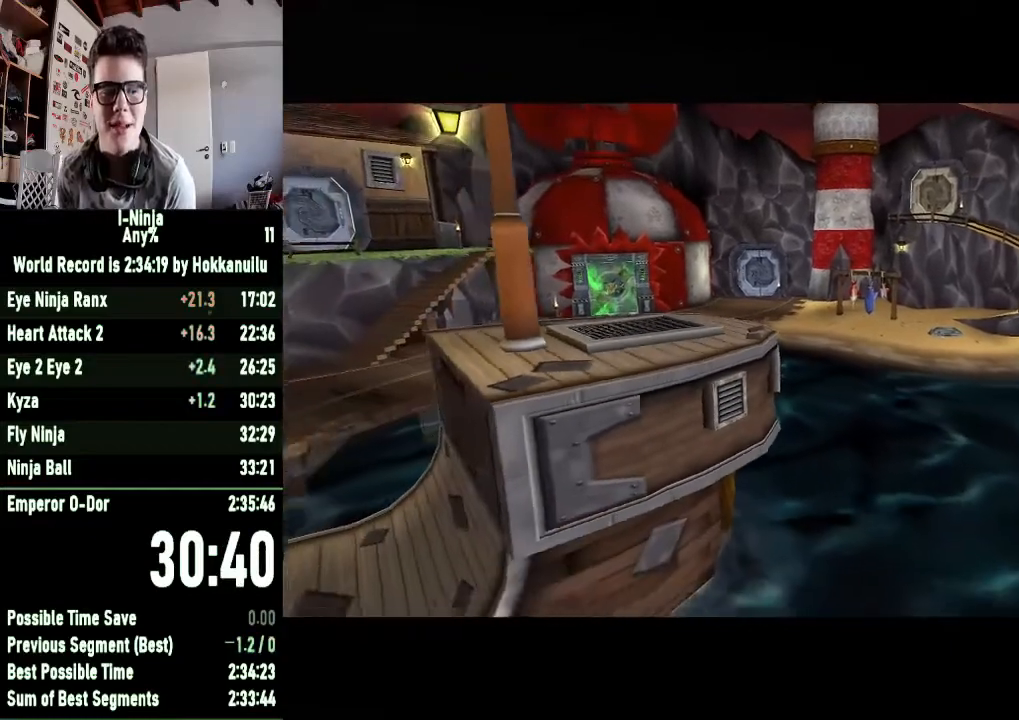
{"buttons": [], "left_stick": "down-left", "right_stick": "center", "button_events": []}
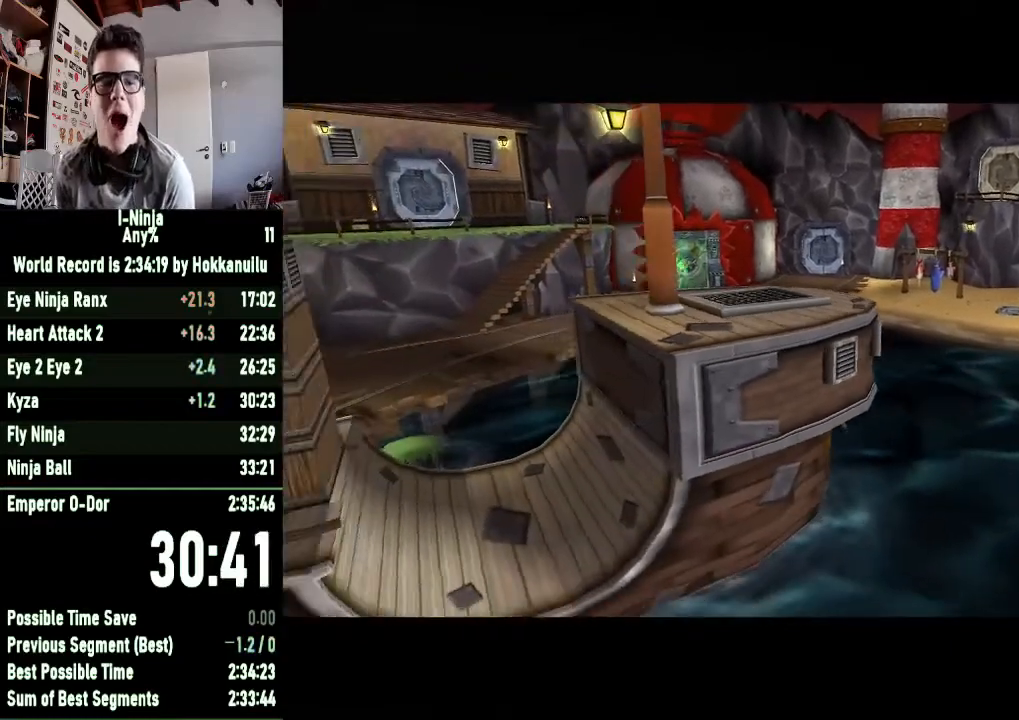
{"buttons": [], "left_stick": "down-left", "right_stick": "center", "button_events": []}
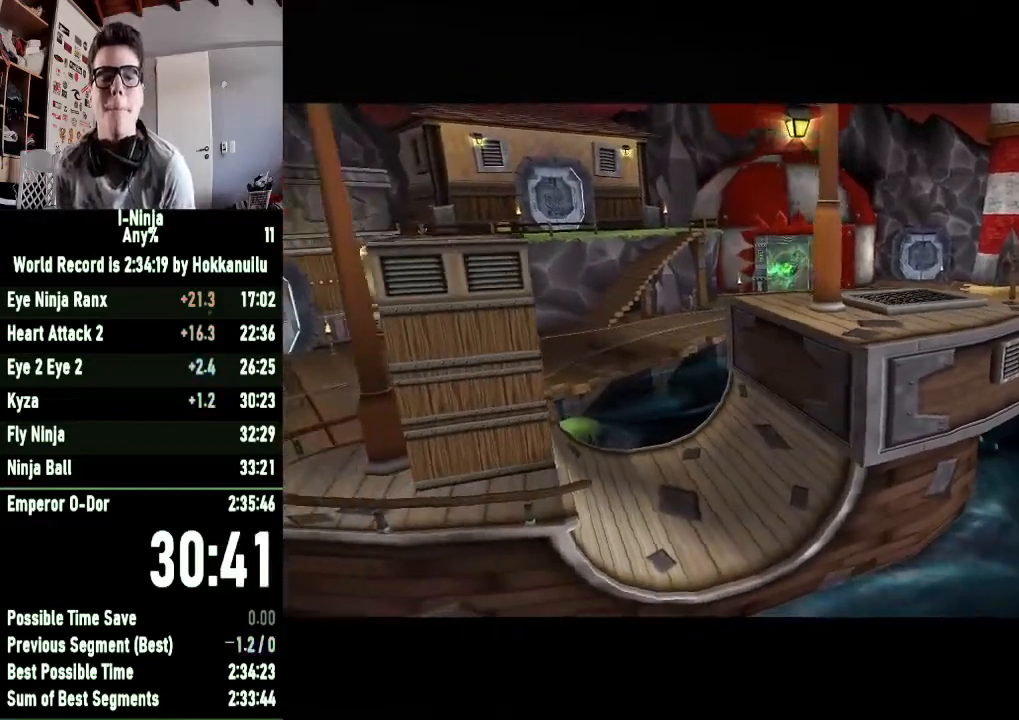
{"buttons": [], "left_stick": "down-left", "right_stick": "center", "button_events": []}
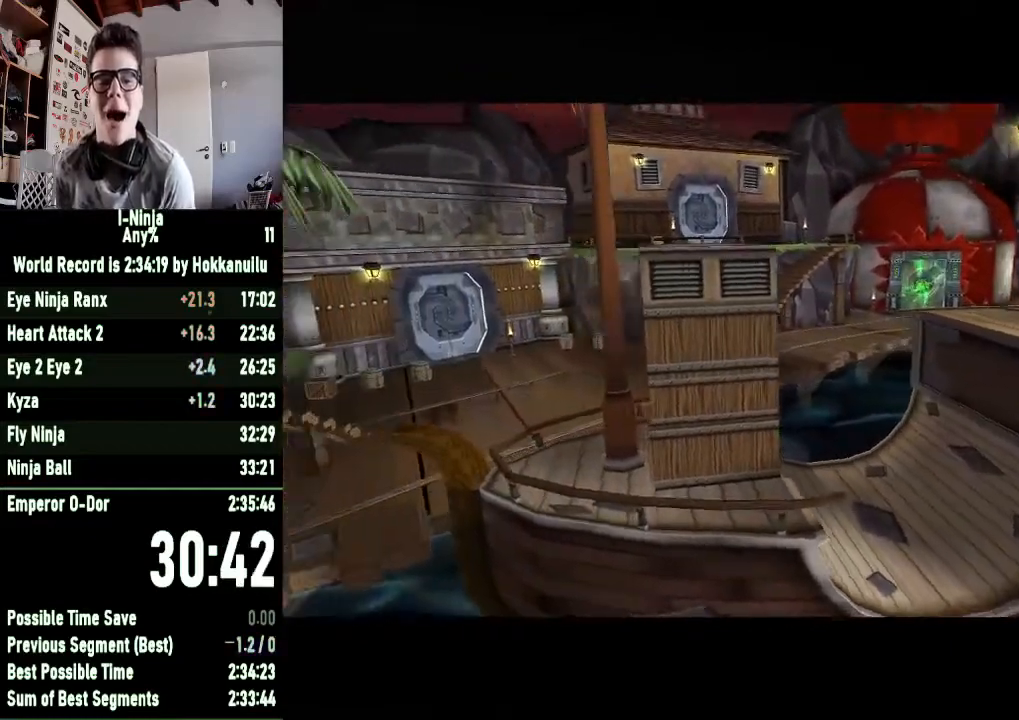
{"buttons": [], "left_stick": "down-left", "right_stick": "center", "button_events": []}
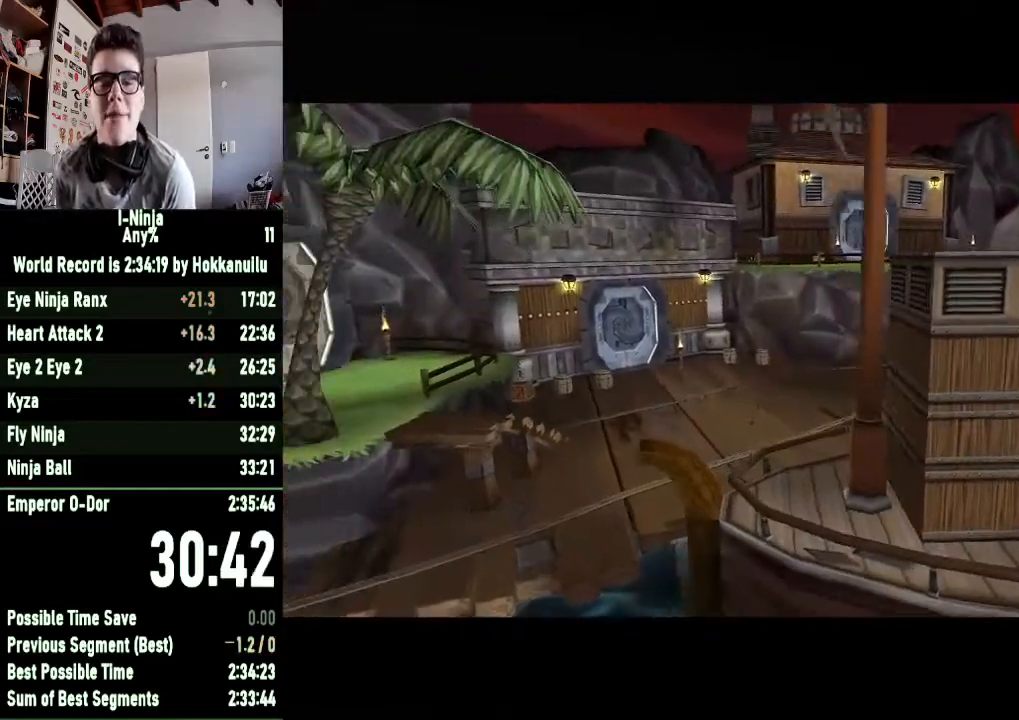
{"buttons": [], "left_stick": "down-left", "right_stick": "center", "button_events": []}
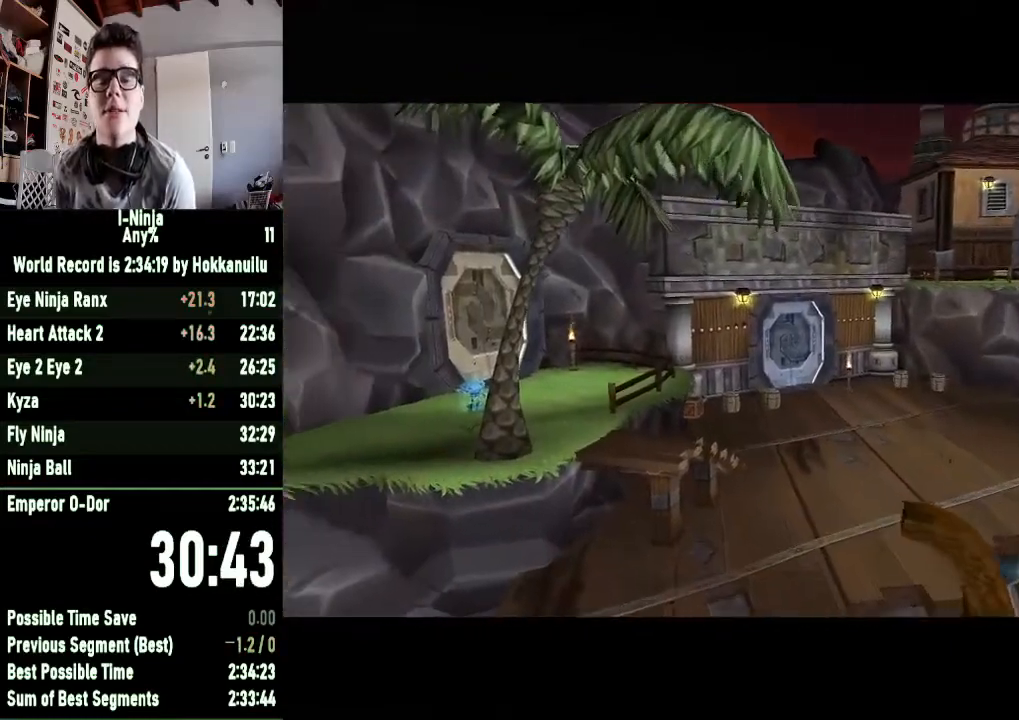
{"buttons": [], "left_stick": "down-left", "right_stick": "center", "button_events": []}
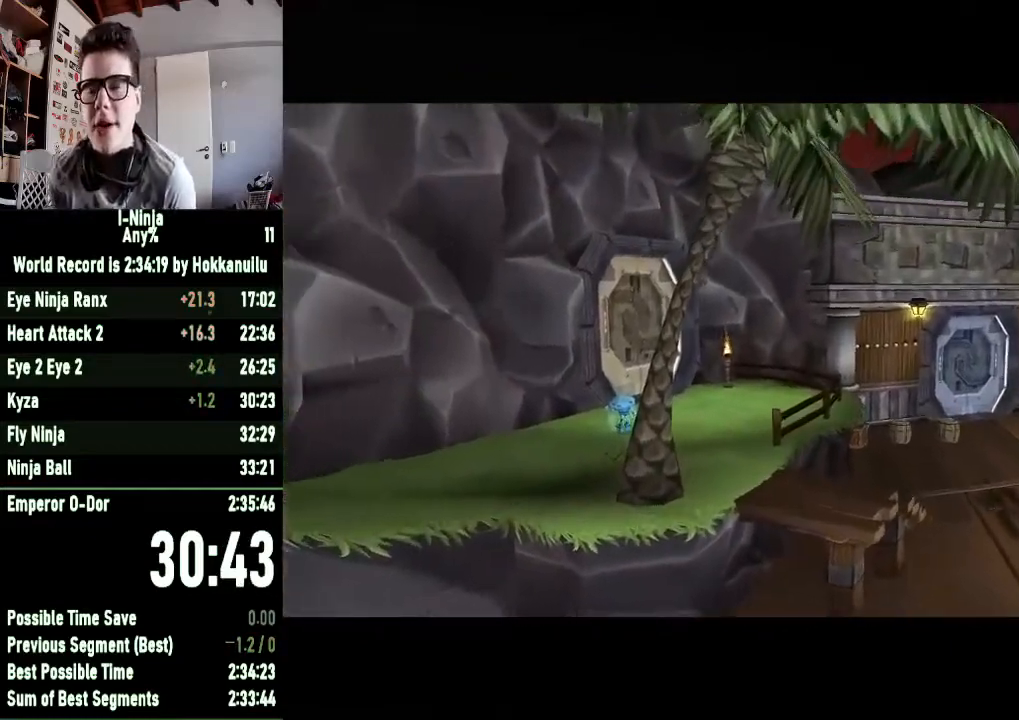
{"buttons": [], "left_stick": "down-left", "right_stick": "center", "button_events": []}
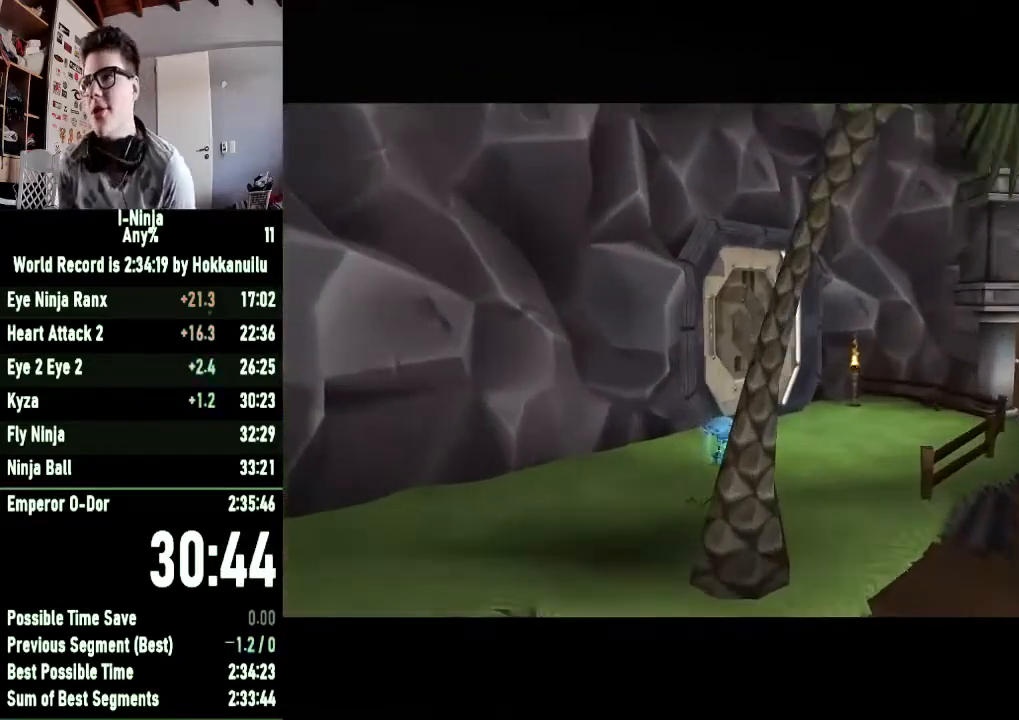
{"buttons": [], "left_stick": "down-right", "right_stick": "center", "button_events": []}
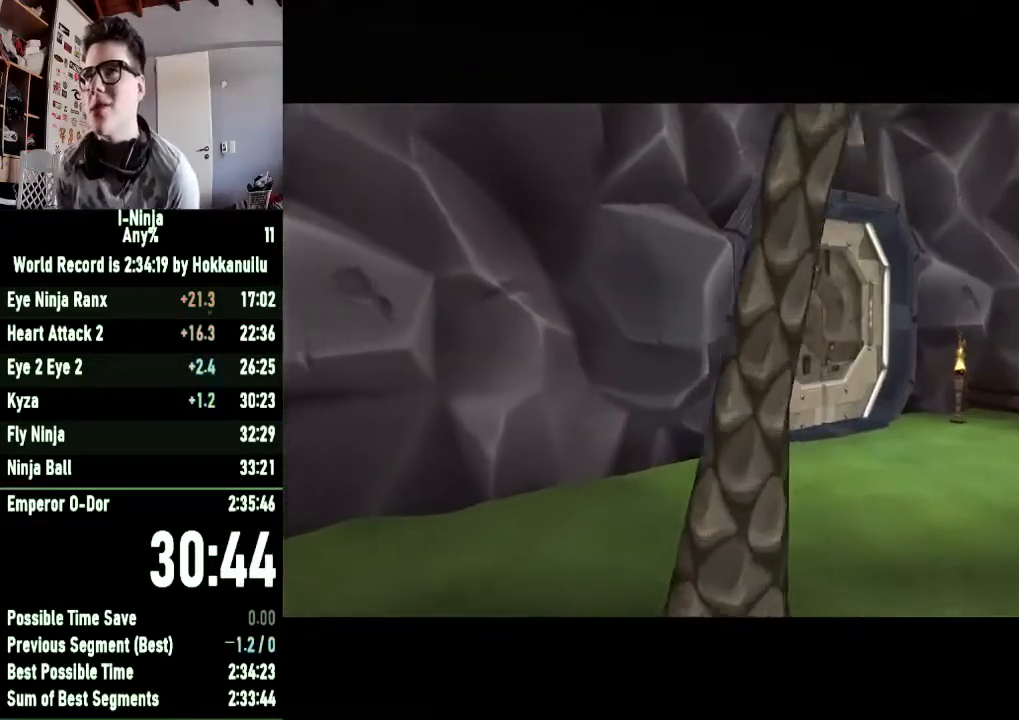
{"buttons": [], "left_stick": "down-right", "right_stick": "center", "button_events": []}